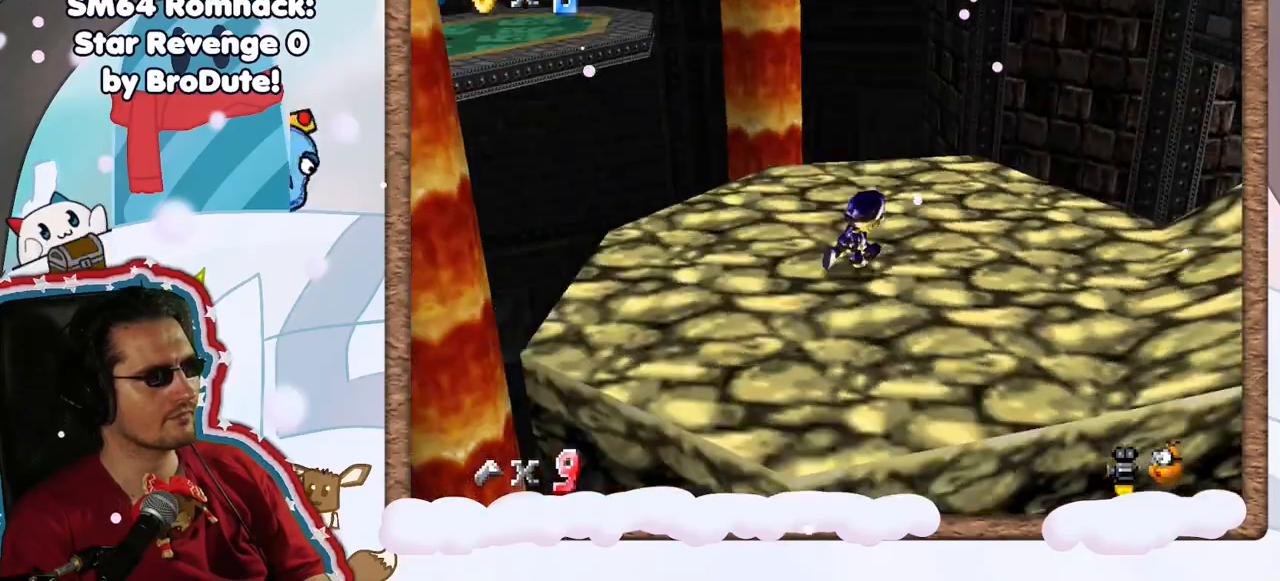
Gameplay with a controller (Nintendo layout); each line is a JSON object with the inputs held at the frame after it. "events" lists button and stick changes between this image and that frame as [ms after this image, input, new state], when the widget could be followed in between. Not read: L3 R3.
{"buttons": [], "left_stick": "up-right", "events": [[67, "C_LEFT", "up"], [167, "DPAD_LEFT", "down"], [217, "DPAD_LEFT", "up"], [400, "left_stick", "up-right"]]}
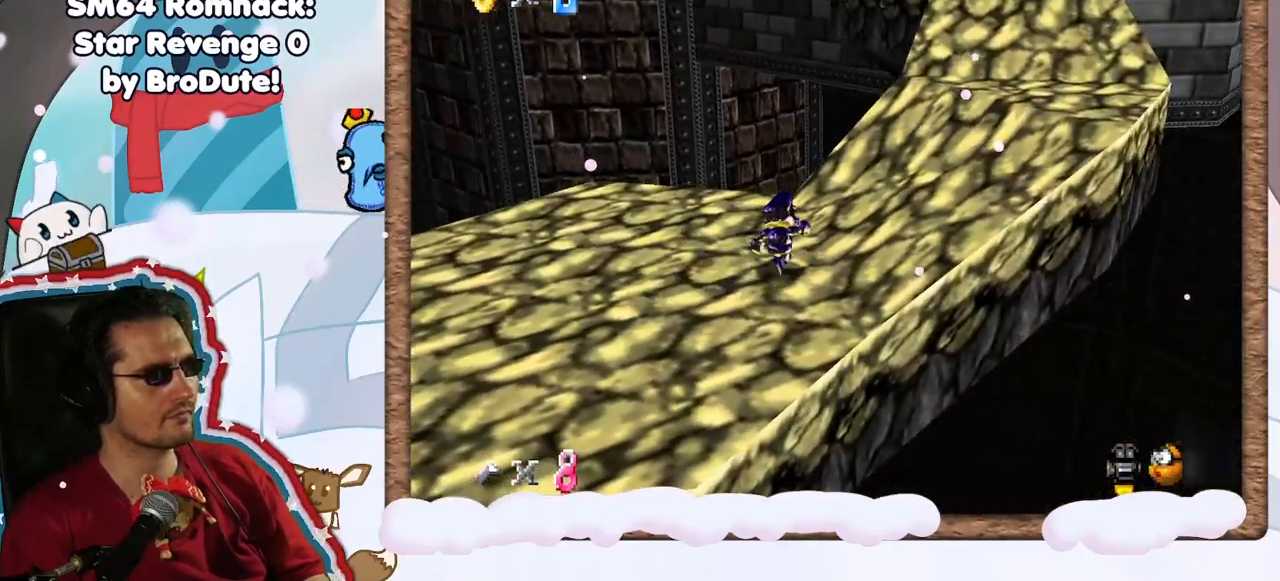
{"buttons": [], "left_stick": "up-right", "events": [[100, "A", "down"], [250, "B", "down"], [317, "A", "up"], [433, "B", "up"]]}
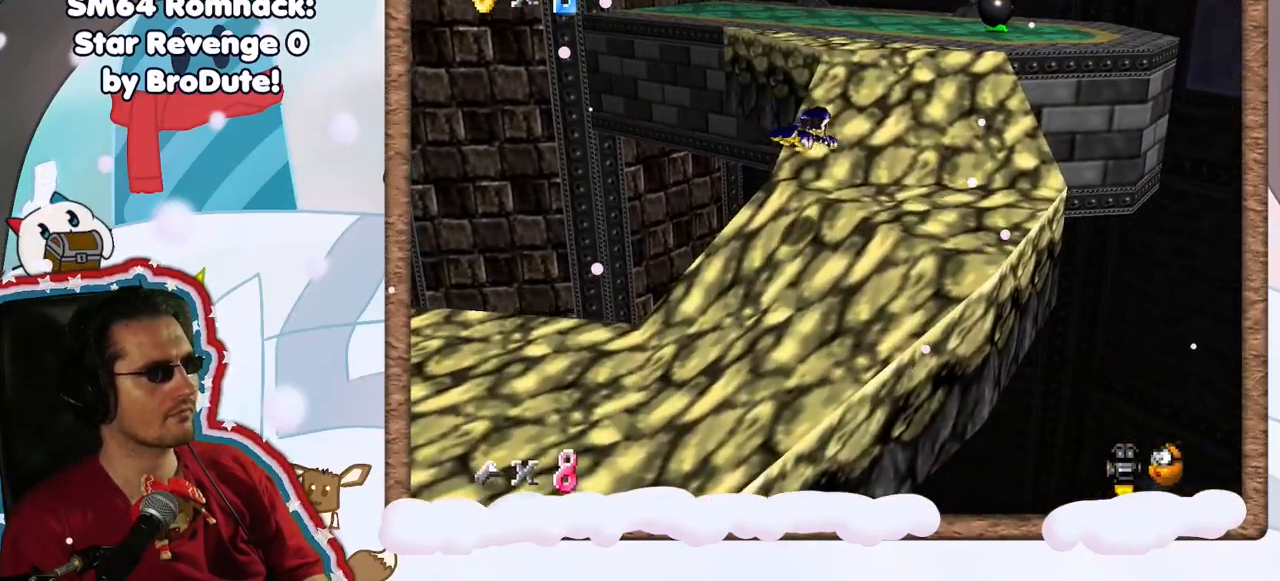
{"buttons": ["C_RIGHT"], "left_stick": "up", "events": [[233, "A", "down"], [283, "left_stick", "up"], [383, "A", "up"], [483, "C_RIGHT", "down"]]}
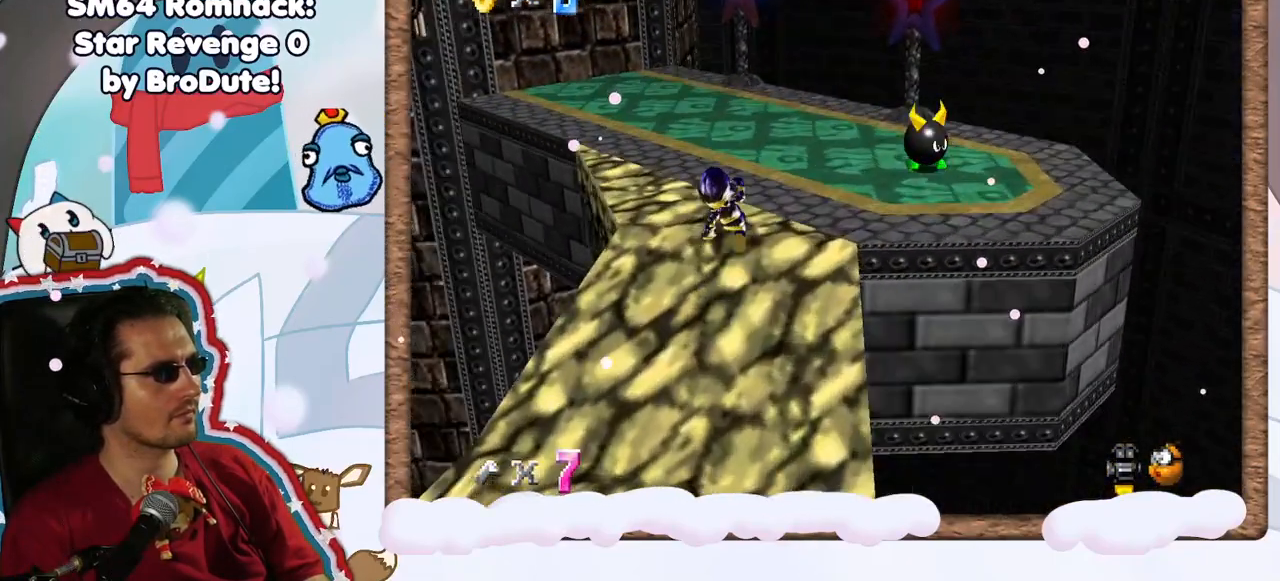
{"buttons": [], "left_stick": "up-right", "events": [[100, "C_RIGHT", "up"], [100, "left_stick", "up-right"], [167, "C_RIGHT", "down"], [250, "left_stick", "right"], [300, "C_RIGHT", "up"], [500, "left_stick", "up-right"]]}